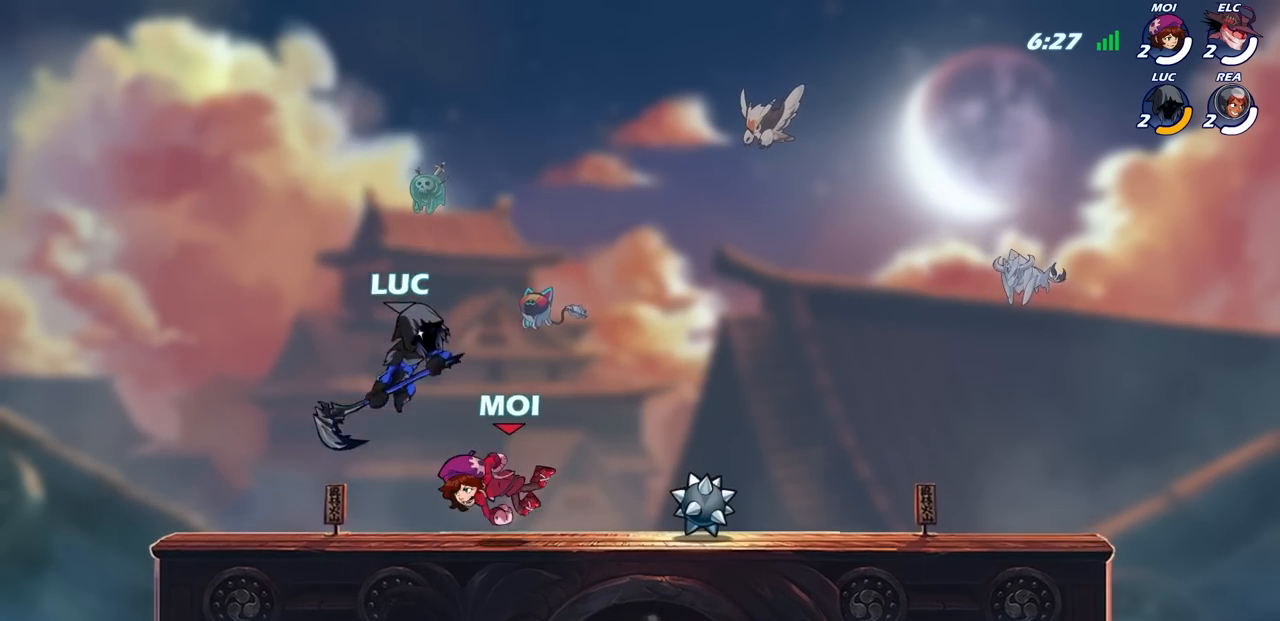
Gameplay with a controller (PlayStation layout); each line is a JSON object with the inputs held at the frame after it. "events" lists button and stick changes between this image and that frame as [ms after this image, input, new state], when the widget could be followed in between.
{"buttons": ["SQUARE"], "left_stick": "center", "right_stick": "center", "events": [[450, "SQUARE", "down"]]}
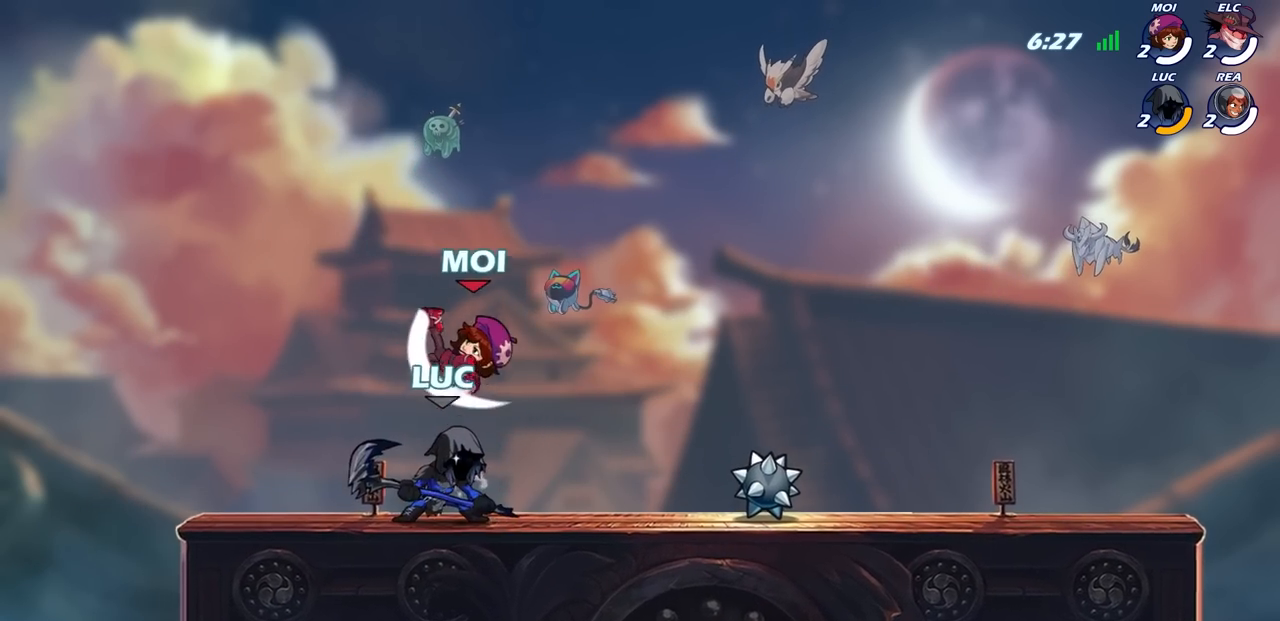
{"buttons": [], "left_stick": "center", "right_stick": "center", "events": [[33, "SQUARE", "up"]]}
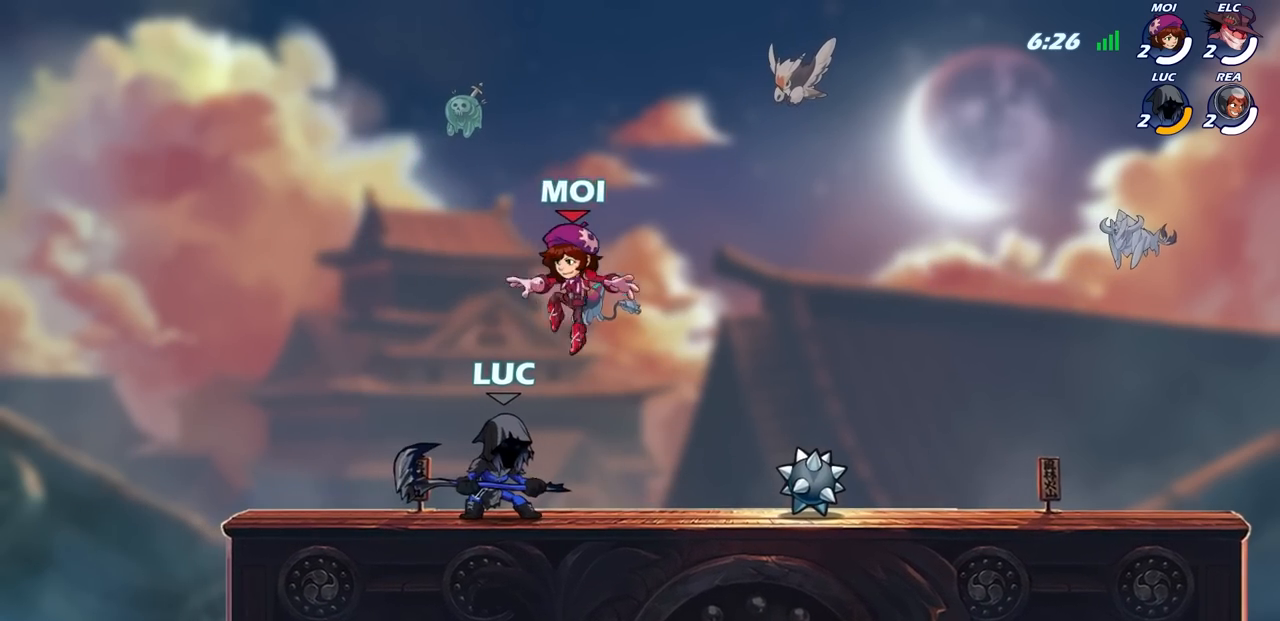
{"buttons": [], "left_stick": "left", "right_stick": "center", "events": [[83, "left_stick", "right"], [150, "R2", "down"], [333, "R2", "up"], [367, "left_stick", "center"], [433, "left_stick", "left"]]}
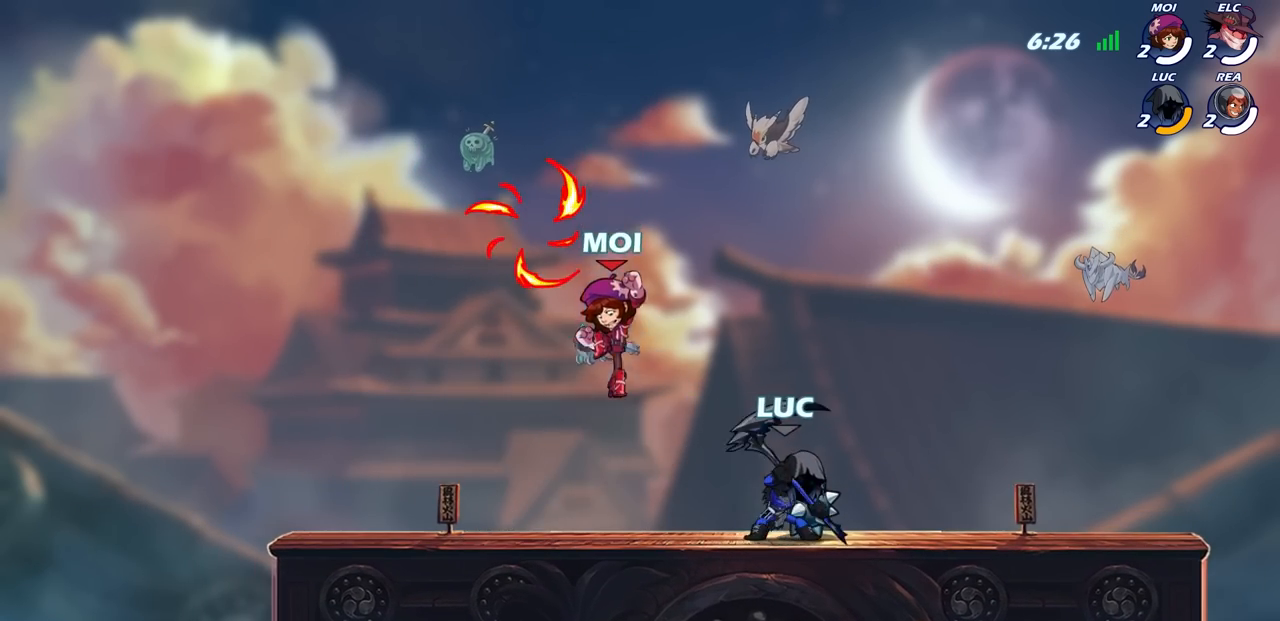
{"buttons": [], "left_stick": "left", "right_stick": "center", "events": [[200, "SQUARE", "down"], [283, "SQUARE", "up"]]}
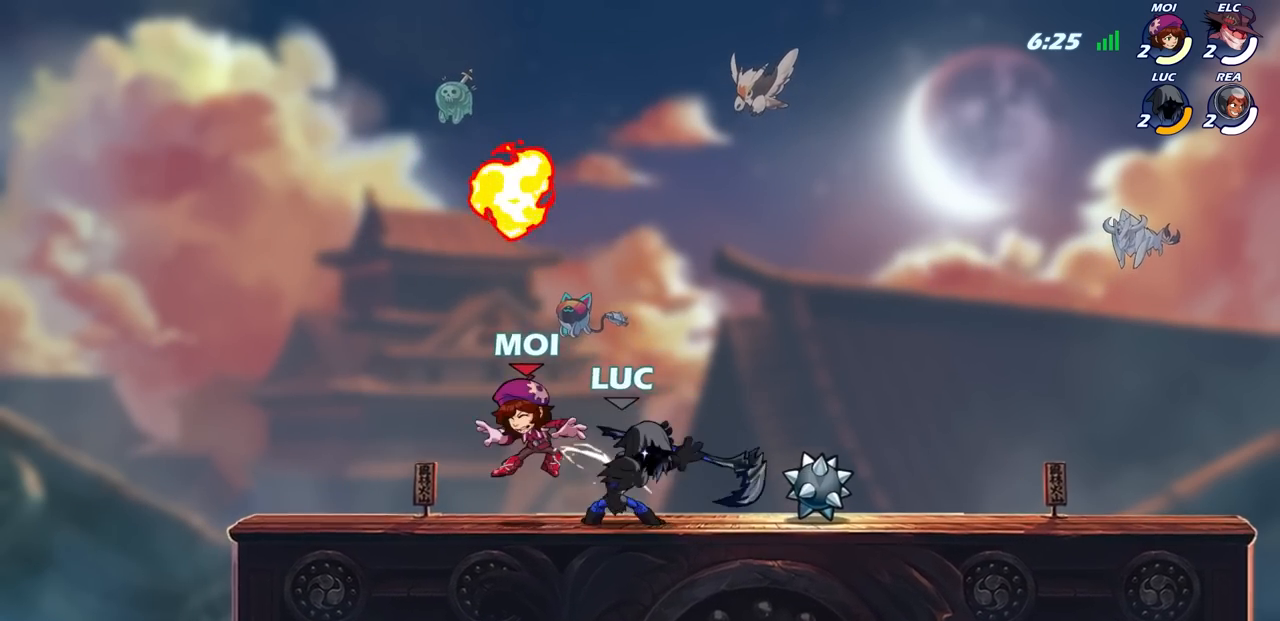
{"buttons": [], "left_stick": "center", "right_stick": "center", "events": [[183, "left_stick", "down-left"], [333, "SQUARE", "down"], [400, "left_stick", "center"], [417, "SQUARE", "up"]]}
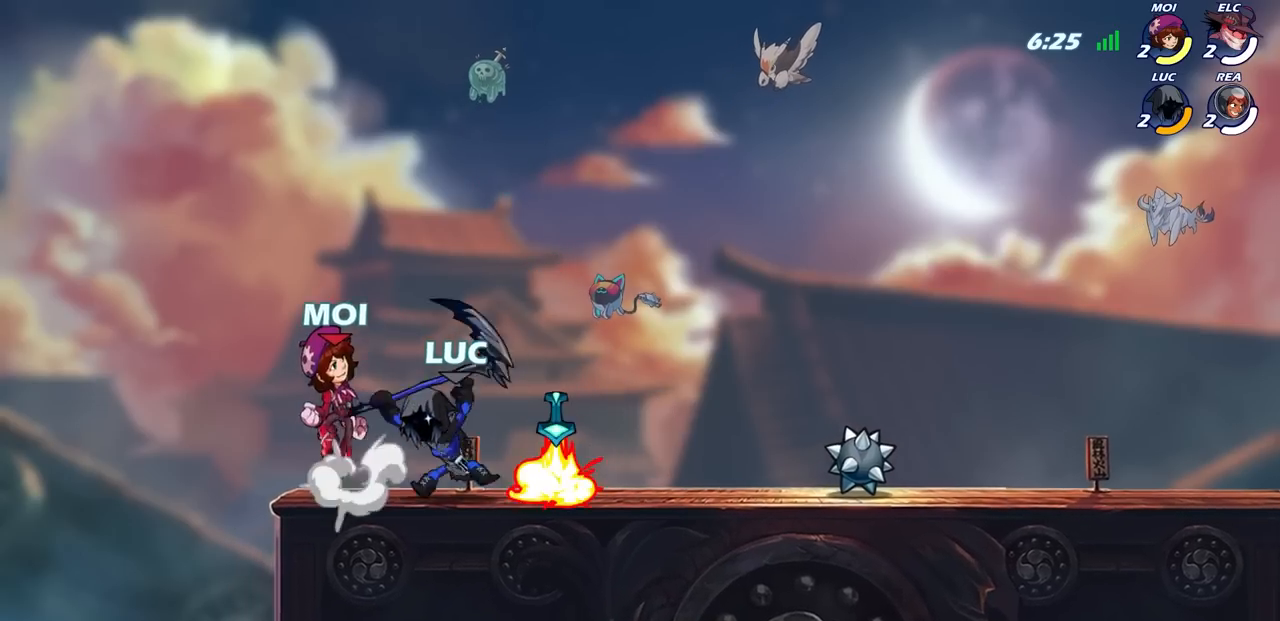
{"buttons": [], "left_stick": "center", "right_stick": "center", "events": [[367, "left_stick", "right"], [400, "SQUARE", "down"], [483, "SQUARE", "up"], [483, "left_stick", "center"]]}
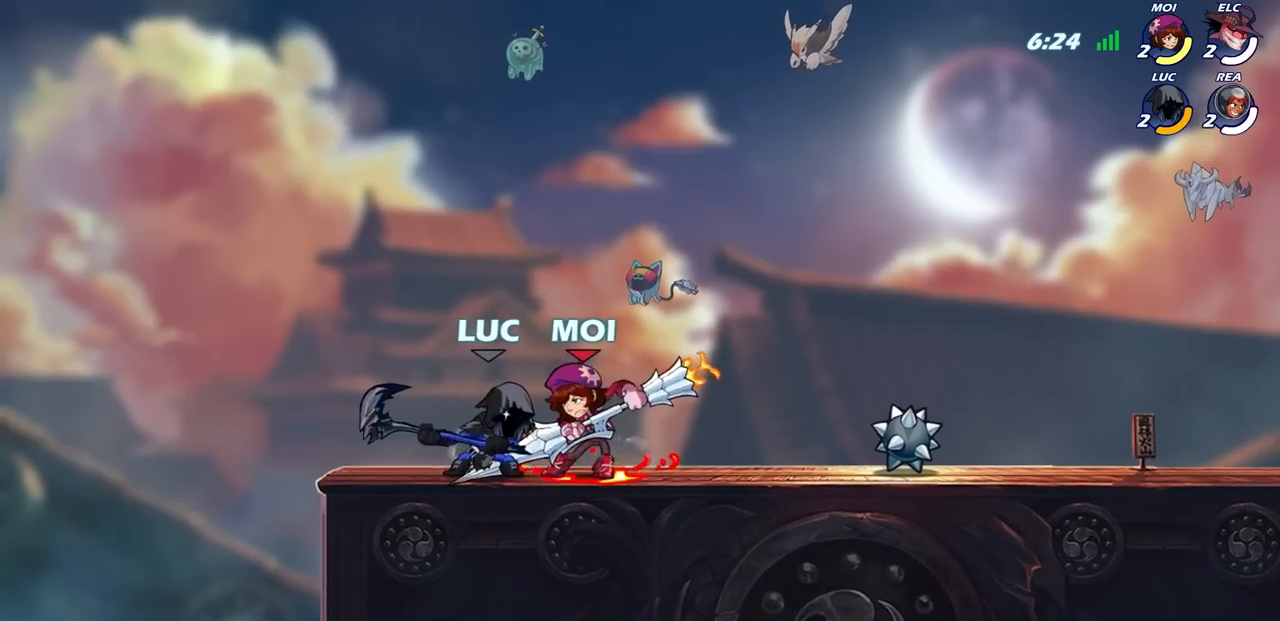
{"buttons": [], "left_stick": "center", "right_stick": "center", "events": [[400, "CIRCLE", "down"], [450, "CIRCLE", "up"]]}
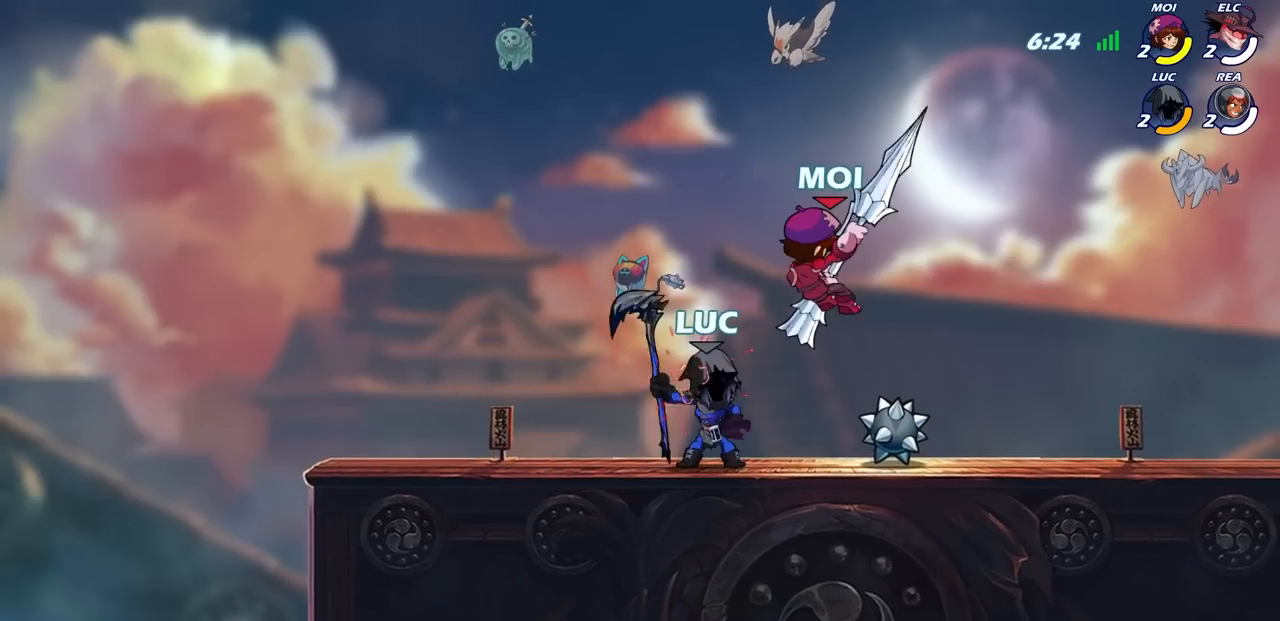
{"buttons": [], "left_stick": "center", "right_stick": "center", "events": []}
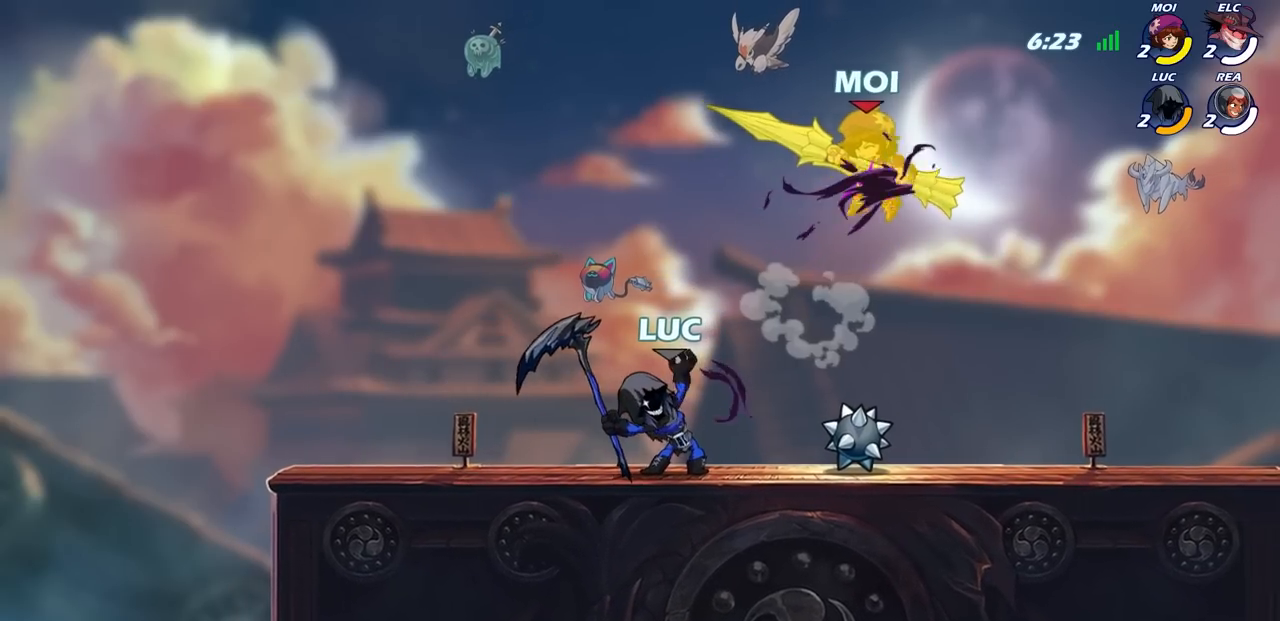
{"buttons": [], "left_stick": "center", "right_stick": "center", "events": []}
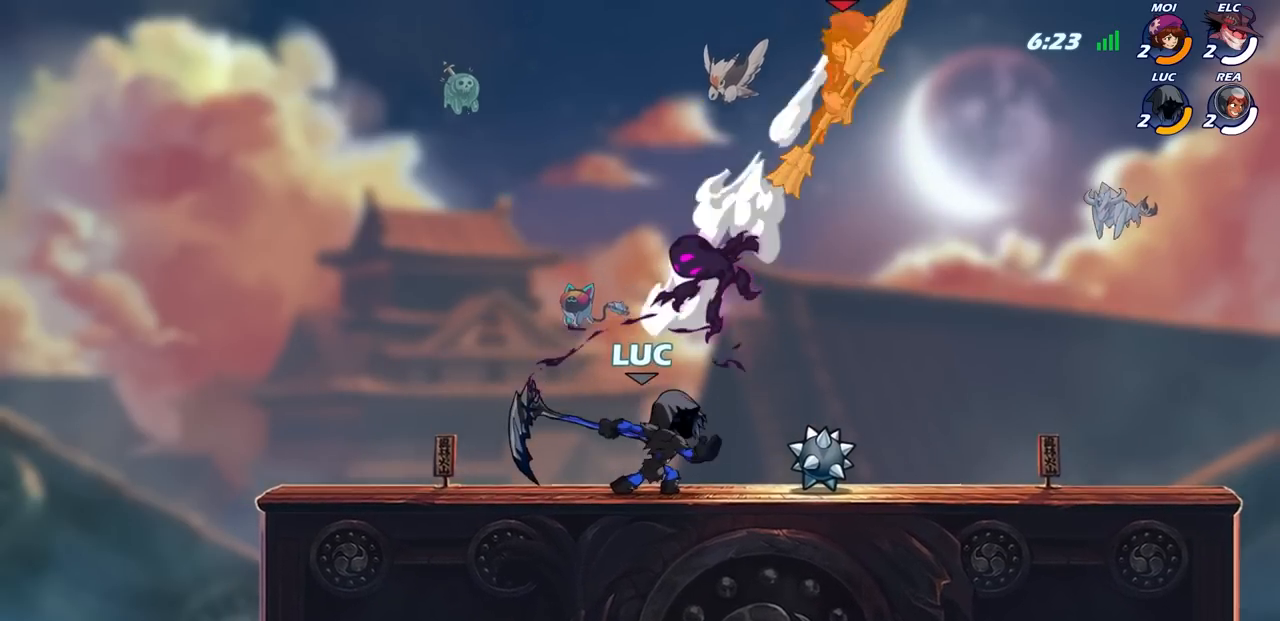
{"buttons": [], "left_stick": "center", "right_stick": "center", "events": []}
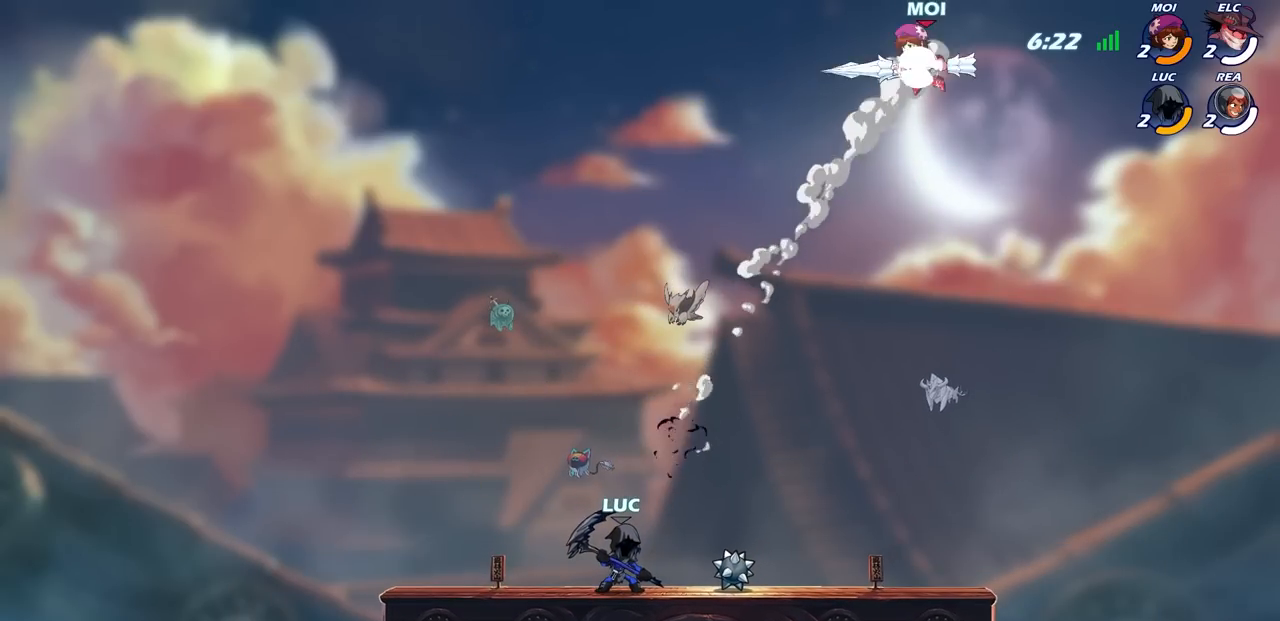
{"buttons": [], "left_stick": "center", "right_stick": "center", "events": [[200, "CROSS", "down"], [367, "CROSS", "up"]]}
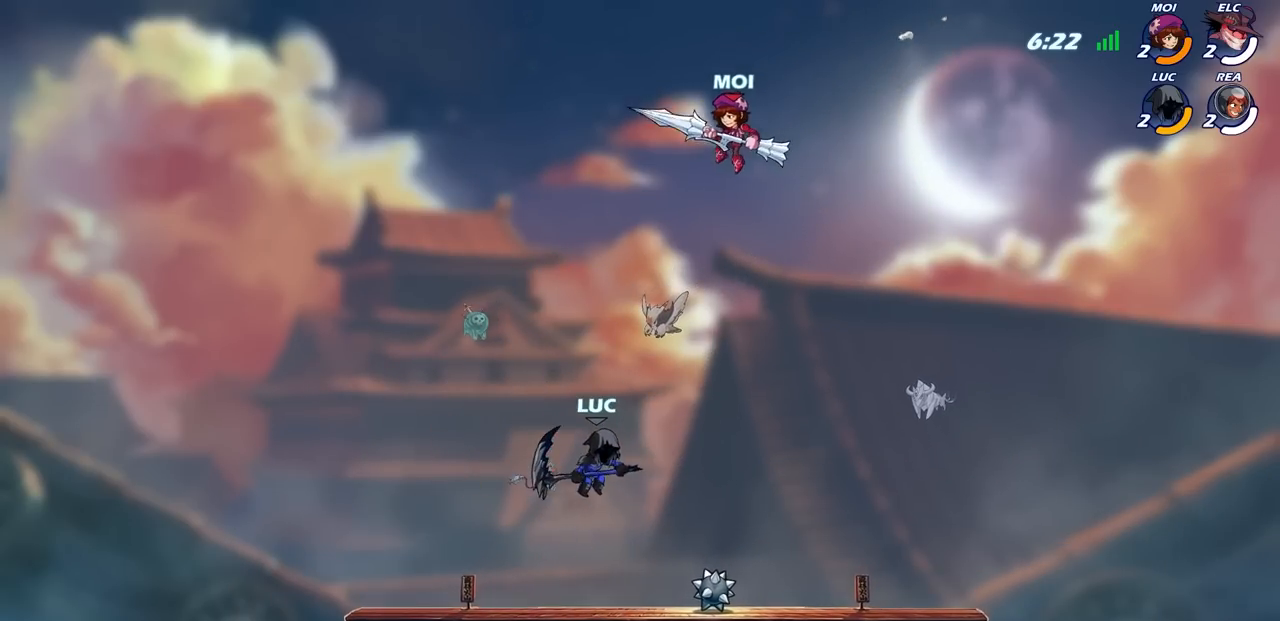
{"buttons": [], "left_stick": "center", "right_stick": "center", "events": [[83, "R2", "down"], [83, "left_stick", "down"], [117, "CIRCLE", "down"], [200, "R2", "up"], [233, "CIRCLE", "up"], [233, "left_stick", "center"], [333, "CIRCLE", "down"], [383, "CIRCLE", "up"]]}
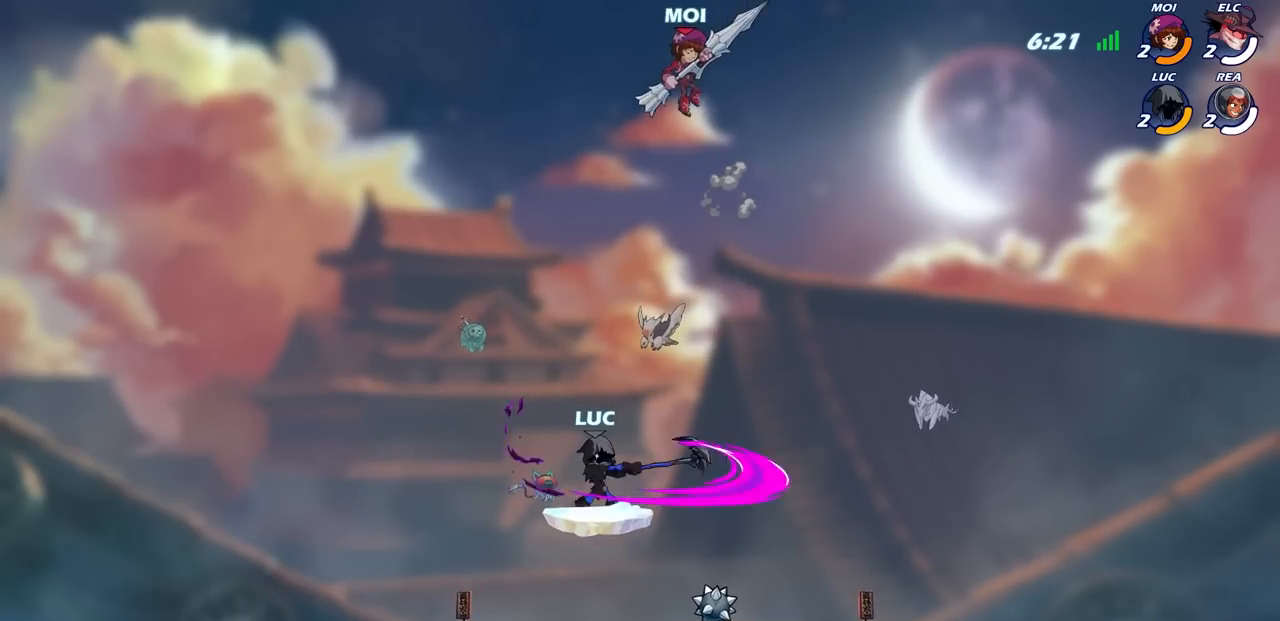
{"buttons": [], "left_stick": "down", "right_stick": "center", "events": [[333, "left_stick", "right"], [417, "left_stick", "down"]]}
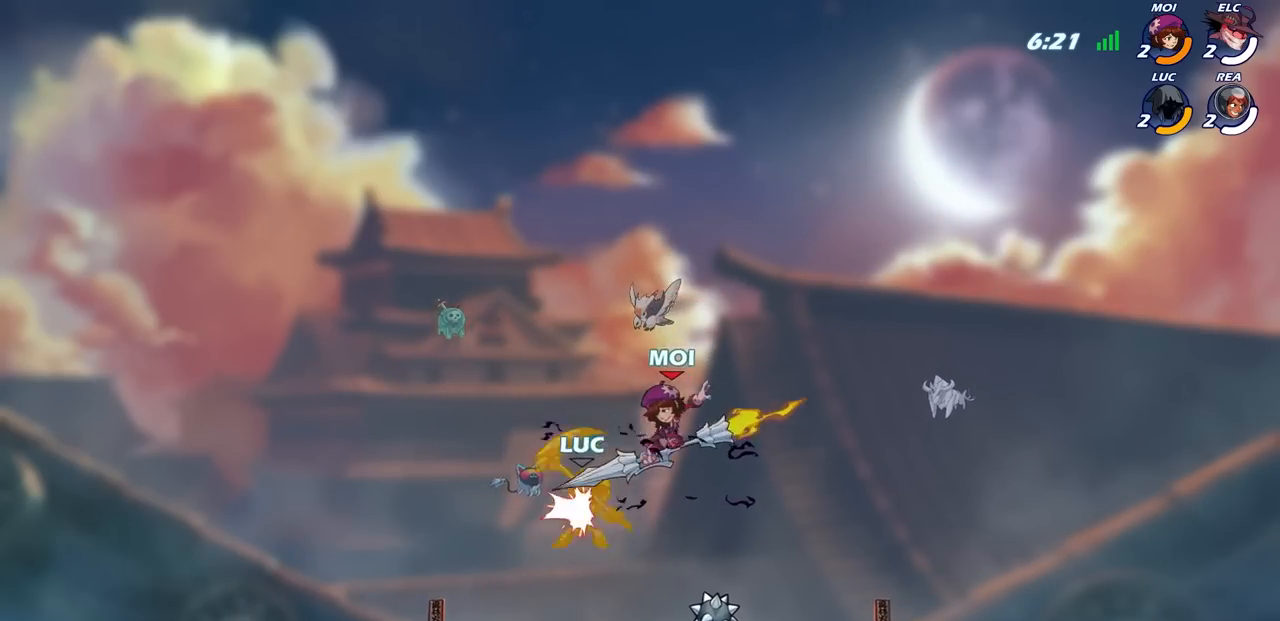
{"buttons": [], "left_stick": "center", "right_stick": "center", "events": [[283, "left_stick", "center"]]}
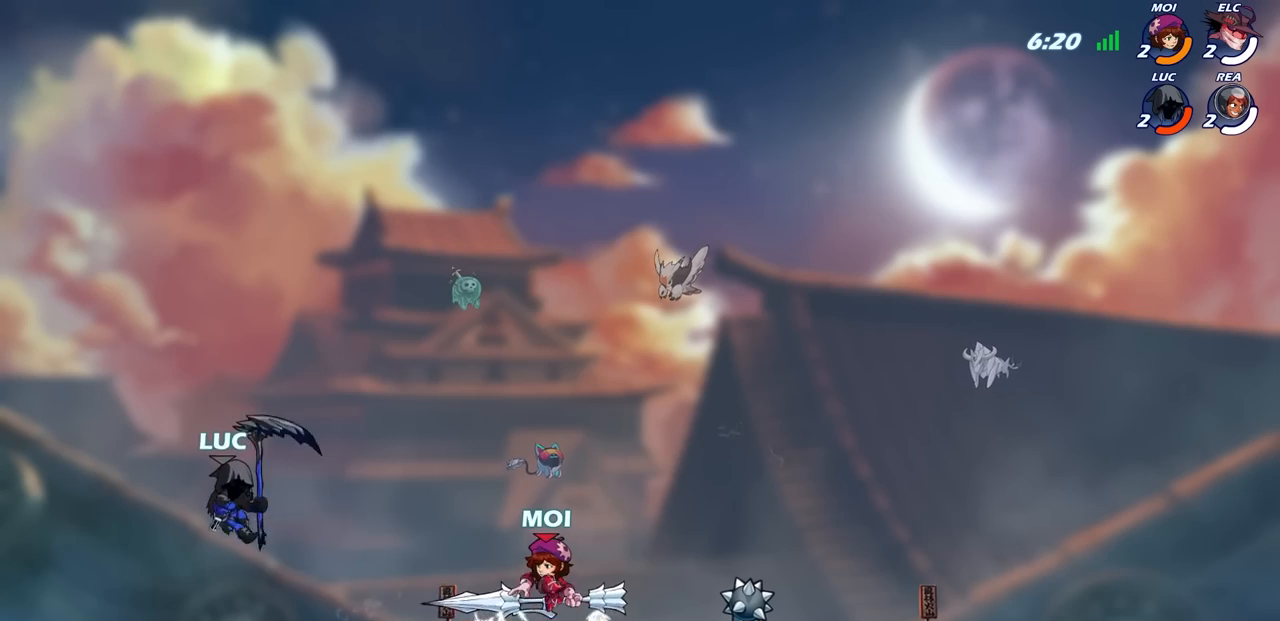
{"buttons": [], "left_stick": "down", "right_stick": "center", "events": [[17, "CROSS", "down"], [83, "left_stick", "right"], [150, "CROSS", "up"], [467, "left_stick", "down"]]}
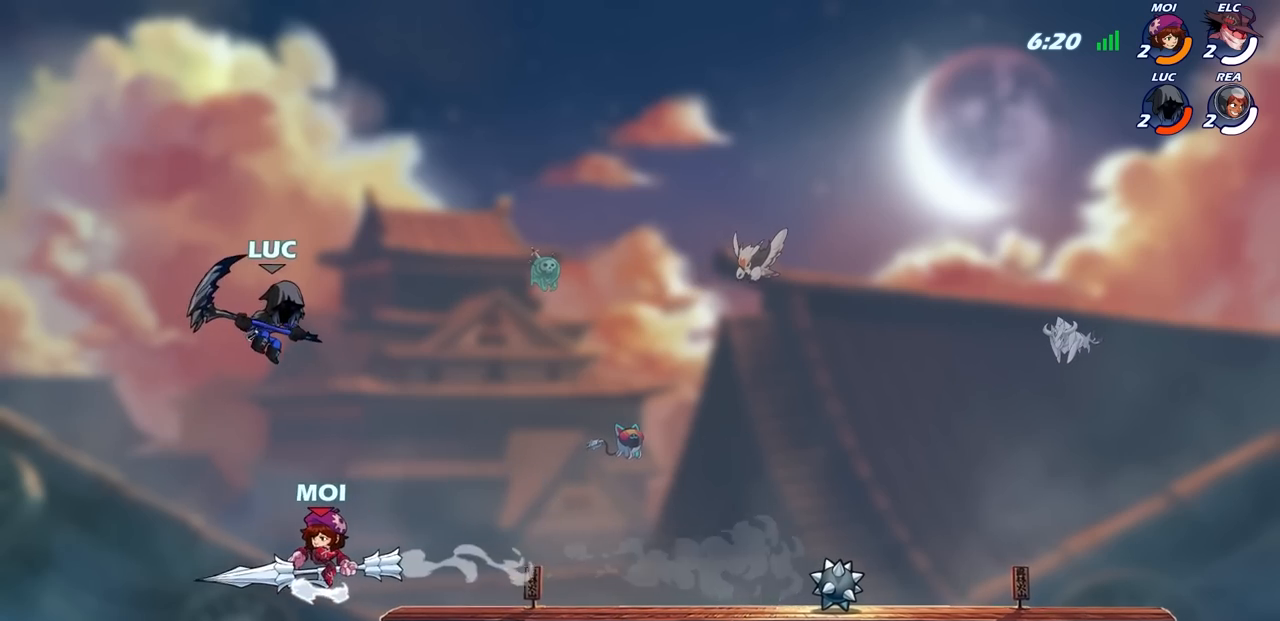
{"buttons": [], "left_stick": "down-right", "right_stick": "center", "events": [[67, "left_stick", "down-left"], [250, "SQUARE", "down"], [350, "SQUARE", "up"], [483, "left_stick", "down-right"]]}
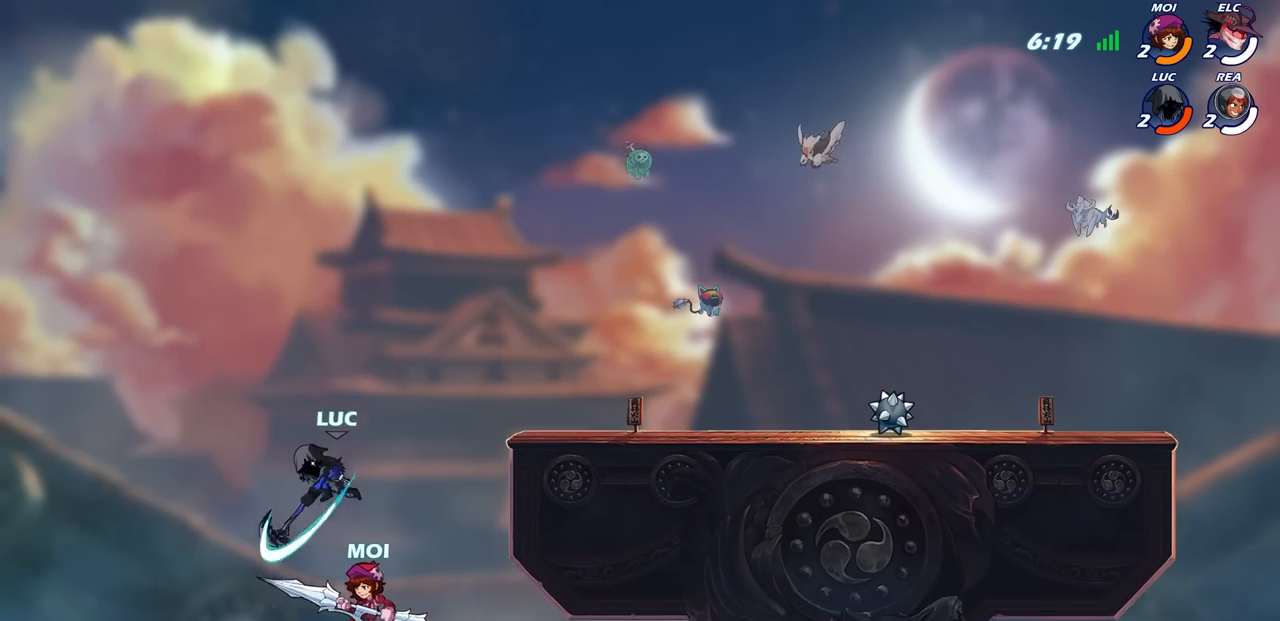
{"buttons": [], "left_stick": "center", "right_stick": "center", "events": [[17, "left_stick", "right"], [167, "left_stick", "up-right"], [267, "CIRCLE", "down"], [367, "CIRCLE", "up"], [367, "left_stick", "center"]]}
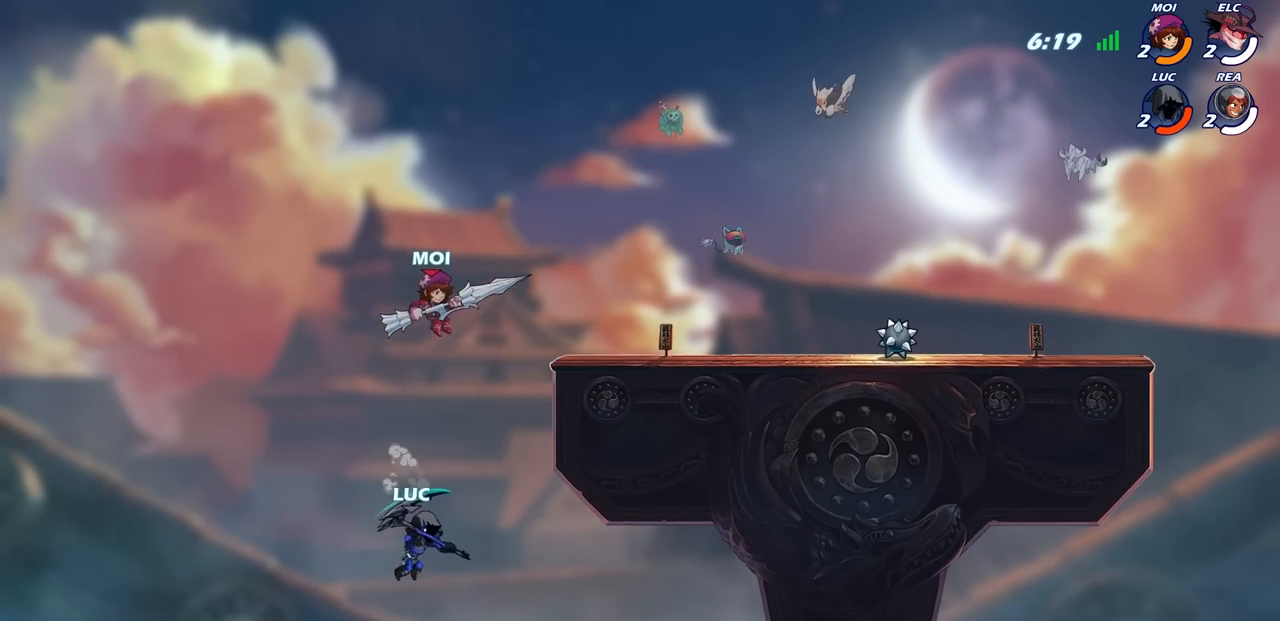
{"buttons": [], "left_stick": "up", "right_stick": "center", "events": [[167, "left_stick", "left"], [483, "left_stick", "up"]]}
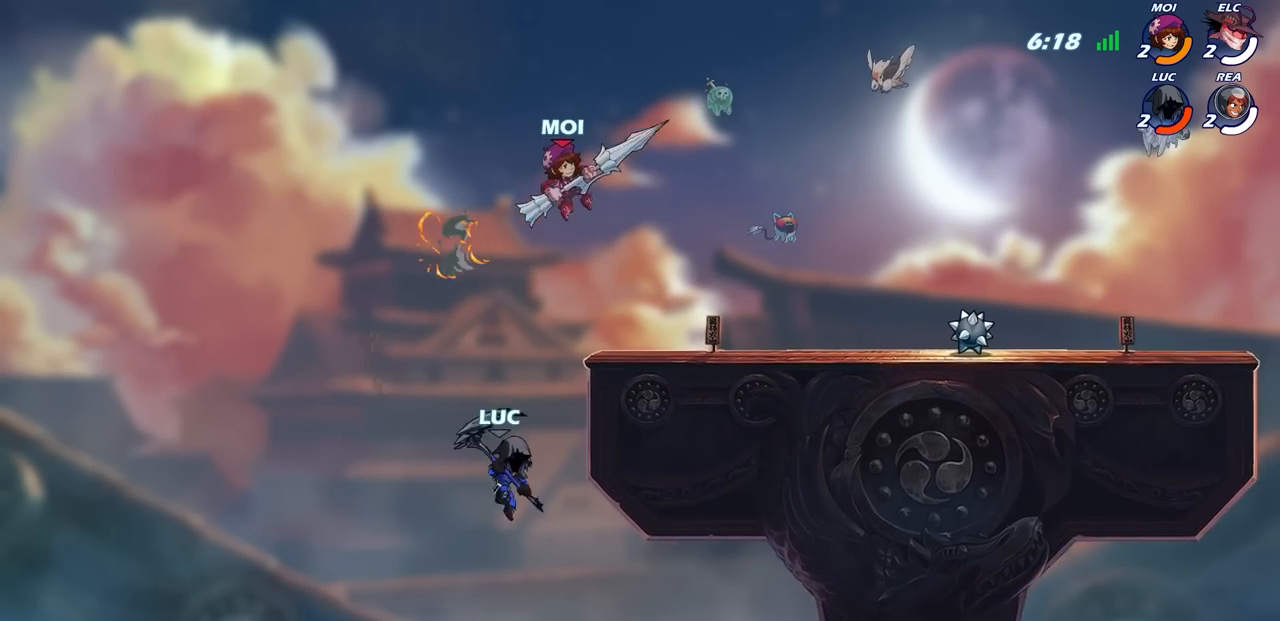
{"buttons": ["R2"], "left_stick": "up-right", "right_stick": "center", "events": [[17, "CROSS", "down"], [17, "left_stick", "up-right"], [300, "CROSS", "up"], [450, "R2", "down"]]}
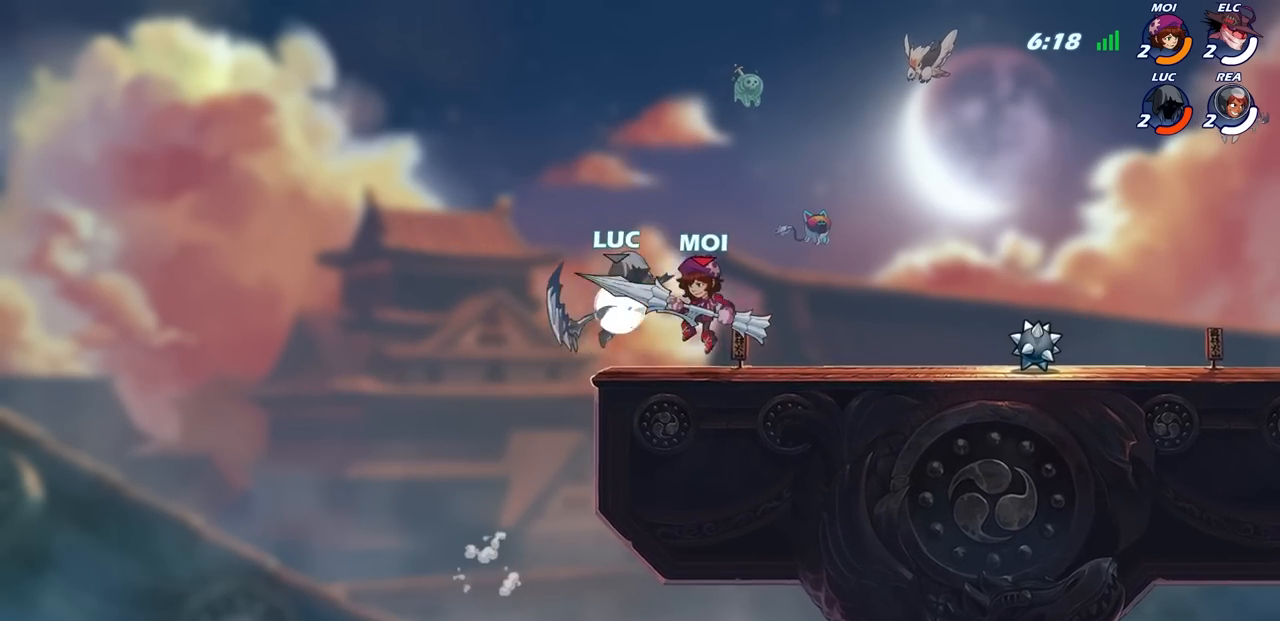
{"buttons": [], "left_stick": "up-right", "right_stick": "center", "events": [[250, "left_stick", "up-left"], [300, "R2", "up"], [417, "left_stick", "up-right"]]}
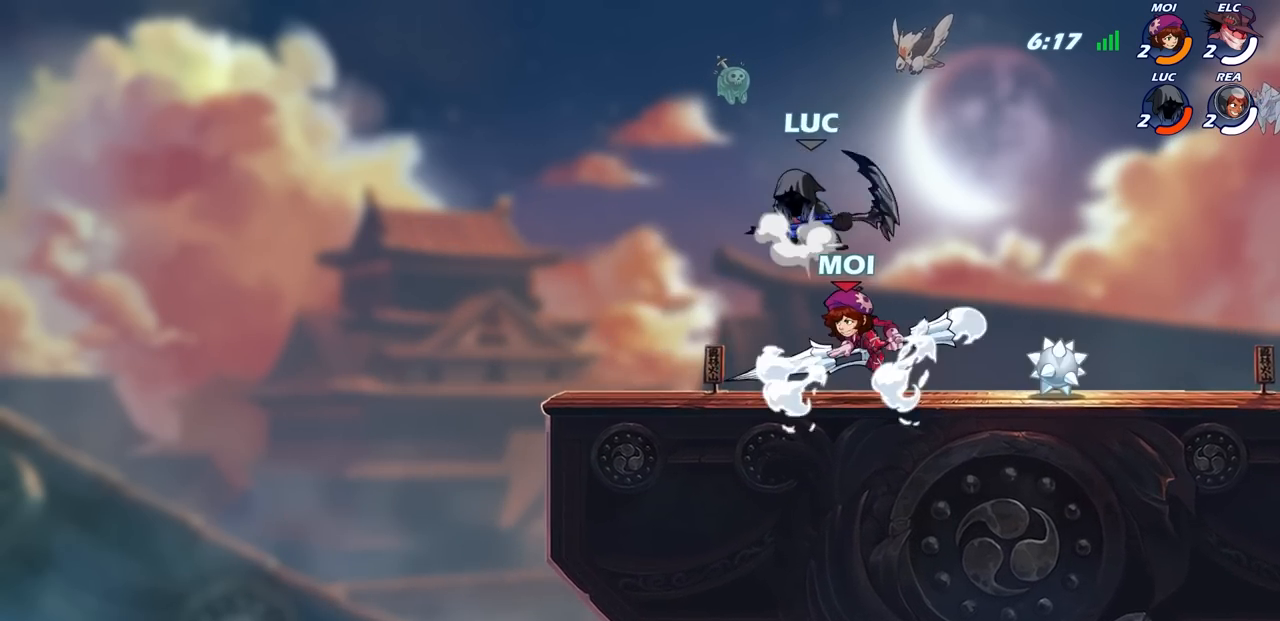
{"buttons": [], "left_stick": "down-left", "right_stick": "center", "events": [[17, "CROSS", "down"], [167, "CROSS", "up"], [183, "left_stick", "left"], [267, "left_stick", "down-left"]]}
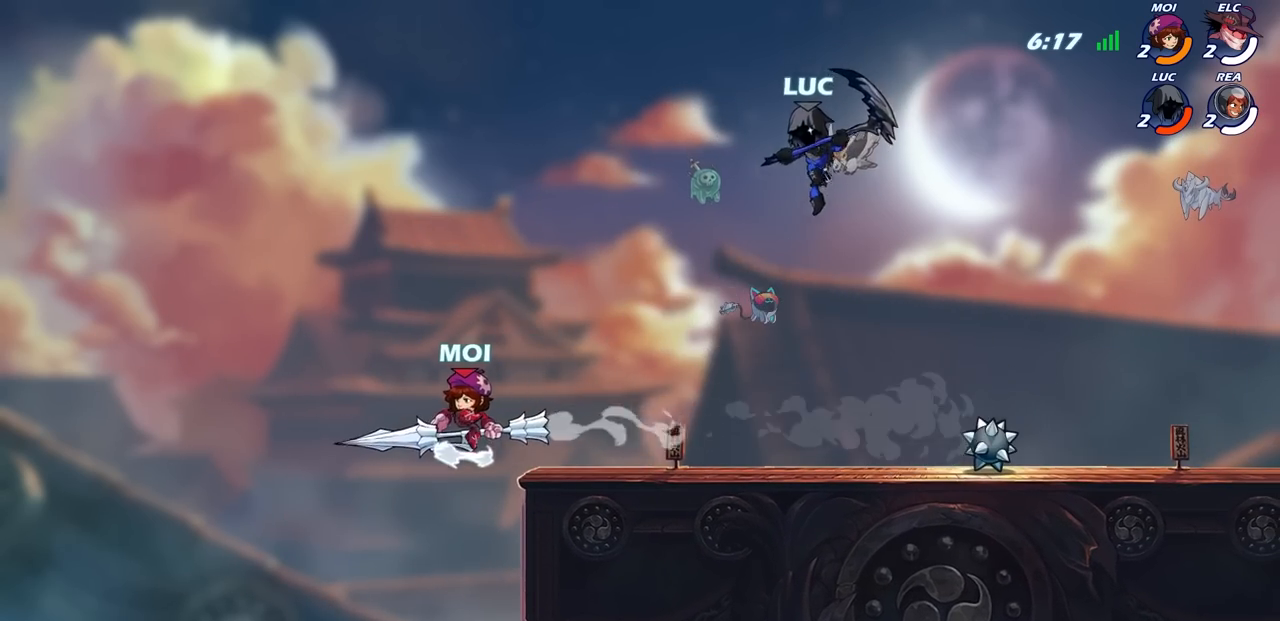
{"buttons": ["CIRCLE"], "left_stick": "left", "right_stick": "center", "events": [[83, "left_stick", "center"], [417, "left_stick", "left"], [483, "CIRCLE", "down"]]}
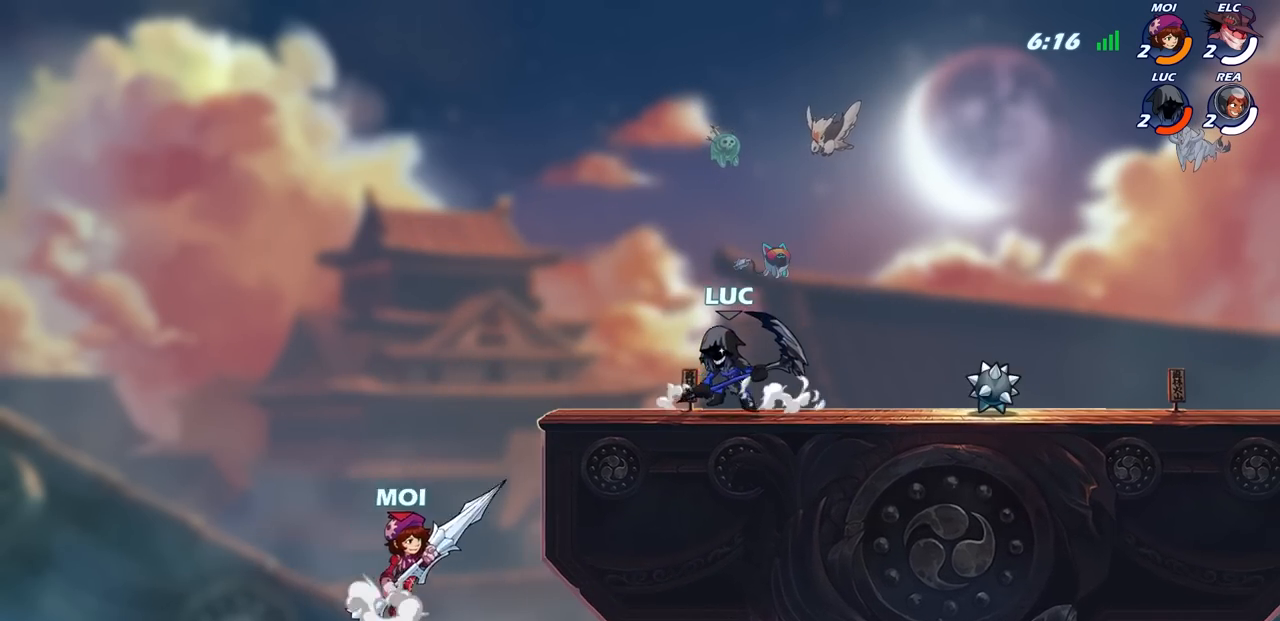
{"buttons": [], "left_stick": "center", "right_stick": "center", "events": [[67, "CIRCLE", "up"], [67, "left_stick", "center"]]}
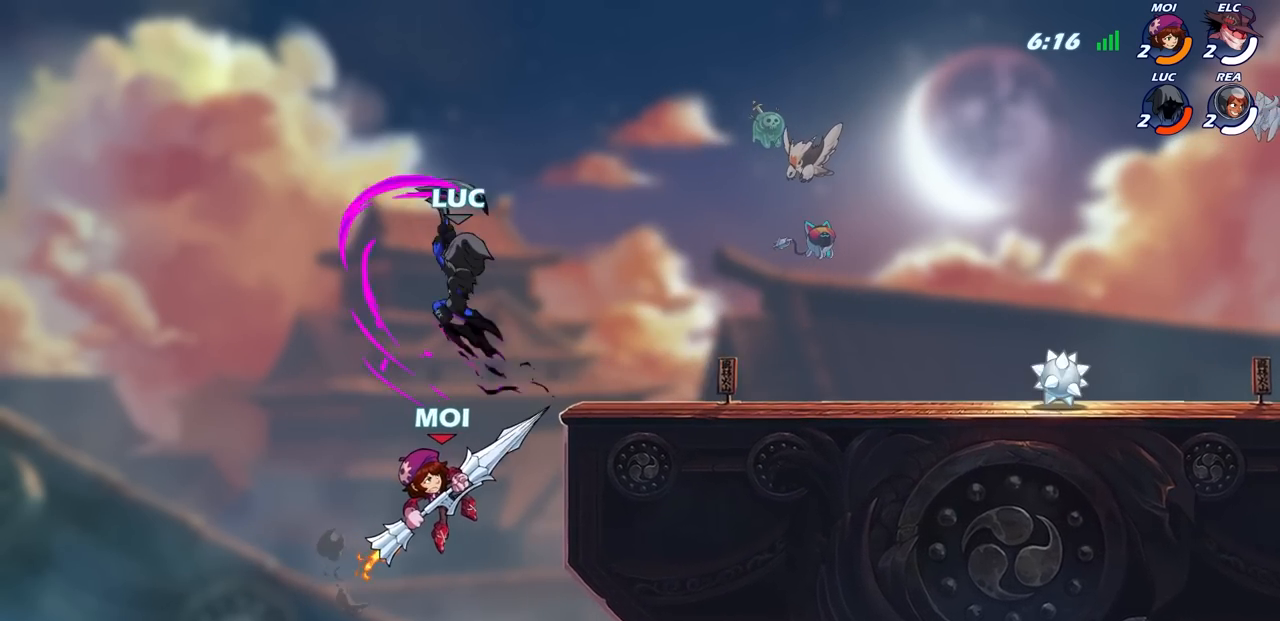
{"buttons": [], "left_stick": "right", "right_stick": "center", "events": [[350, "left_stick", "right"]]}
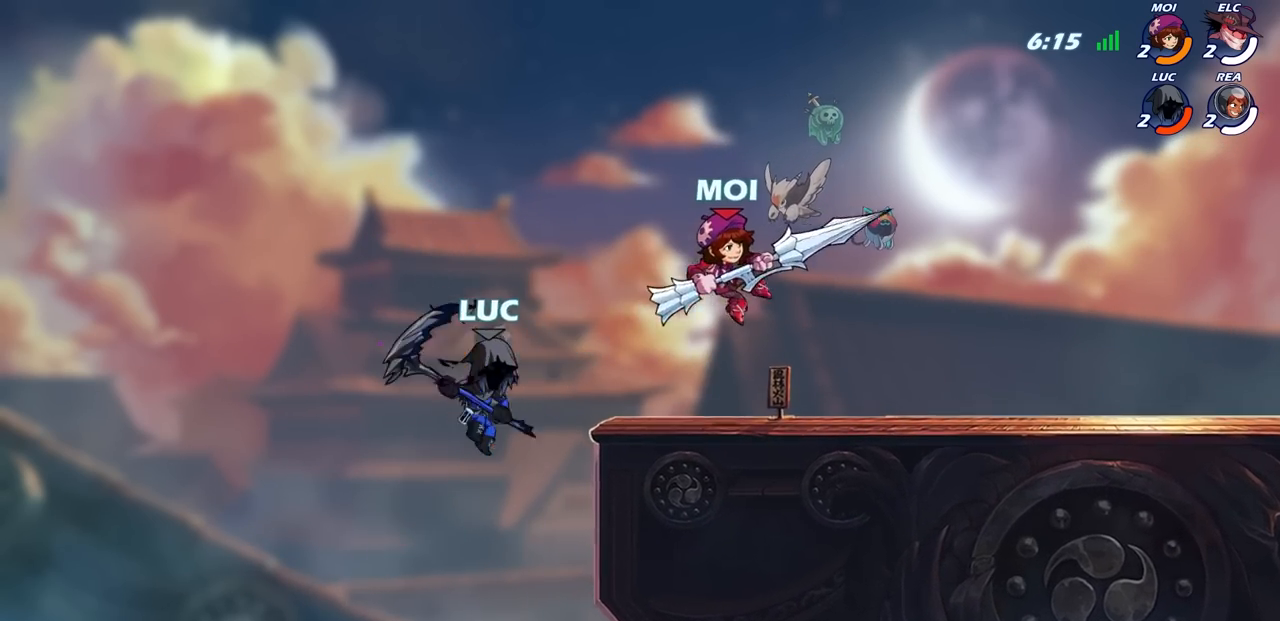
{"buttons": [], "left_stick": "up-left", "right_stick": "center", "events": [[100, "CROSS", "down"], [233, "CROSS", "up"], [317, "CROSS", "down"], [317, "left_stick", "up-left"], [500, "CROSS", "up"]]}
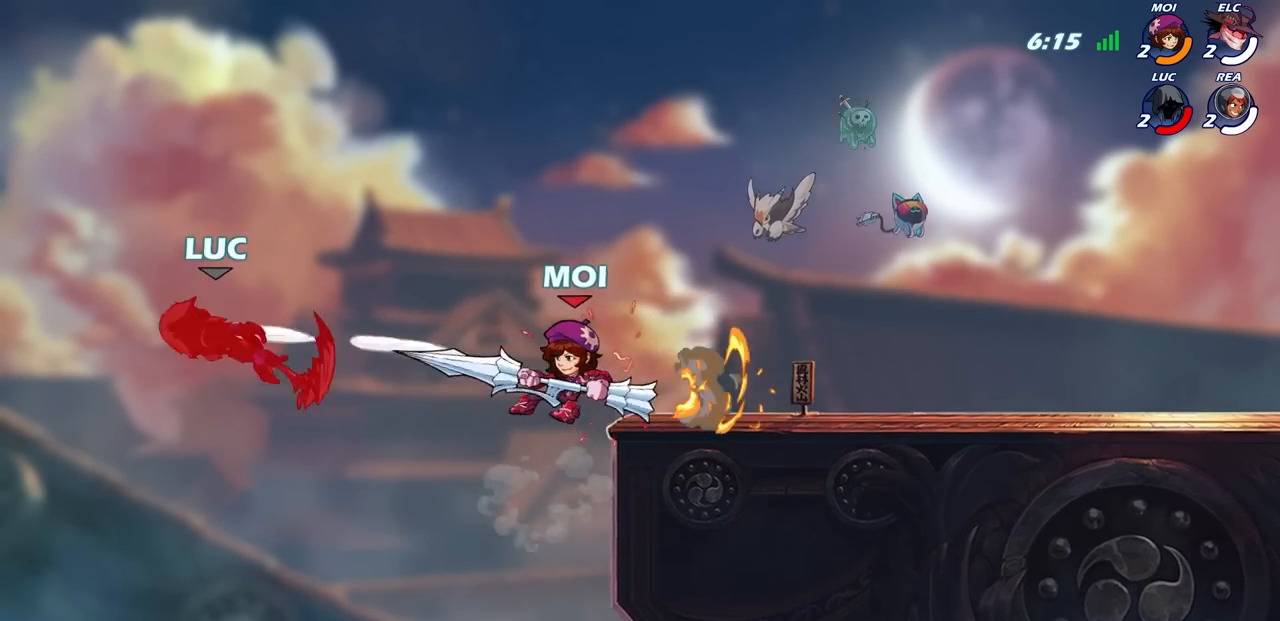
{"buttons": ["R2"], "left_stick": "right", "right_stick": "center", "events": [[33, "left_stick", "up-right"], [83, "left_stick", "center"], [167, "left_stick", "right"], [450, "R2", "down"]]}
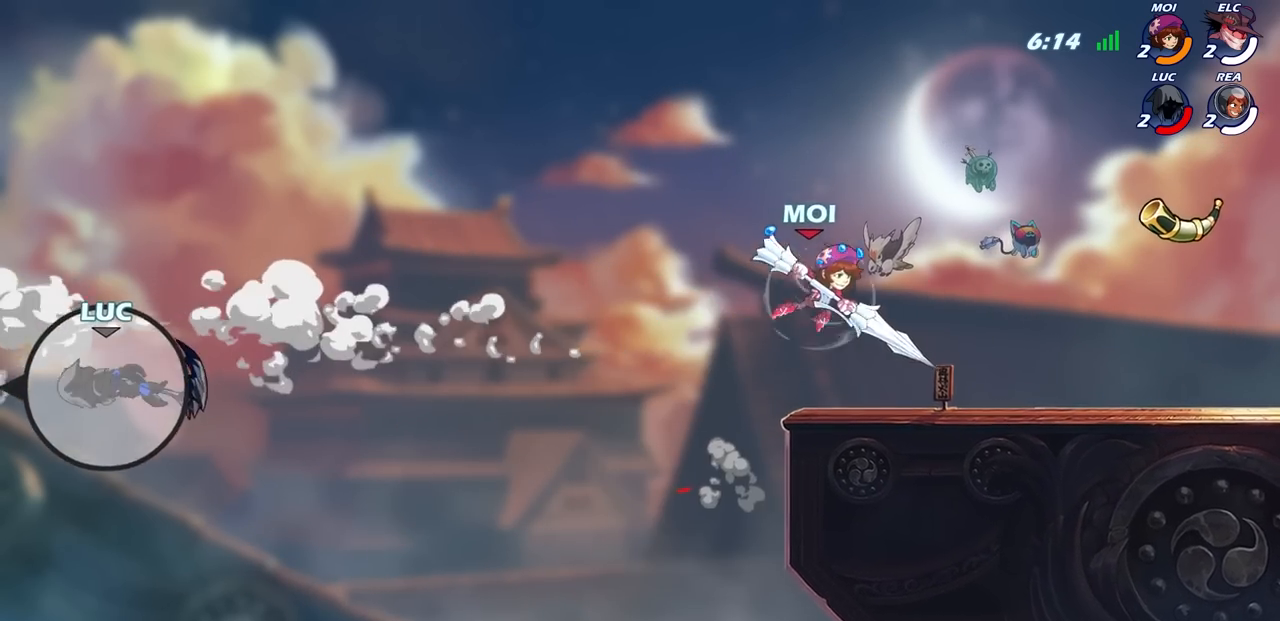
{"buttons": [], "left_stick": "center", "right_stick": "center", "events": [[50, "R2", "up"], [150, "R2", "down"], [233, "R2", "up"], [317, "R2", "down"], [450, "R2", "up"], [500, "left_stick", "center"]]}